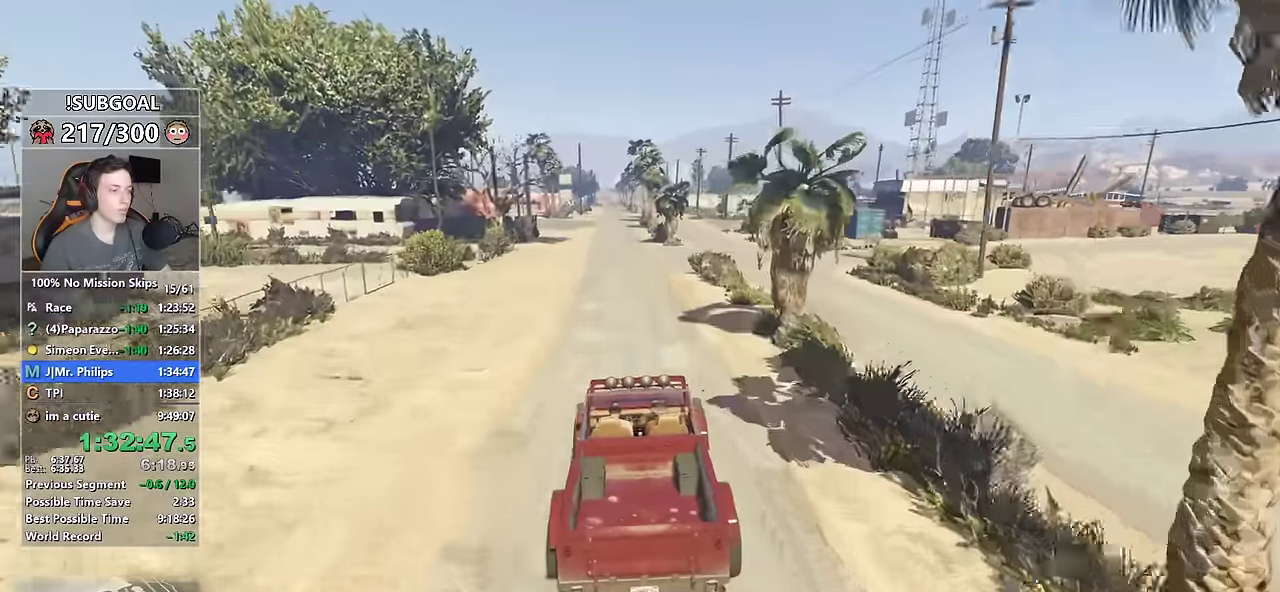
Gameplay with keyboard and mouse; each line is a JSON object with the keys and mouse buttons held at the frame after it. "events" lists presses ("down") and releases ("up") of "1", "2", "3", "4", "5", "6", "7", "8", "a", "c", "caps_lock", "ctrl", "d", "e", "escape", "f", "f1", "f2", "f3", "g", "num4", "num5", "num6", "p", "q", "r", "return", "s", "shift", "space", "tab", "v", "w", "mouse_left", "mouse_middle", "mouse_right", "mouse_mb4", "mouse_mb5", "mouse_wheel_up" and "mouse_wheel_down" between this image and that frame as [ms after this image, input, new state], when the widget could be followed in between. "mouse_left", "mouse_middle", "mouse_right", "mouse_mb4", "mouse_mb5", "mouse_wheel_up", "mouse_wheel_down" = the "left", "middle", "right", "mb4", "mb5", "wheel_up", "wheel_down" buttons of the "mouse" list. No other keys are recorded. Not read: mouse_move.
{"keys": ["w"], "mouse": [], "events": [[50, "d", "down"], [150, "d", "up"], [333, "d", "down"], [433, "d", "up"]]}
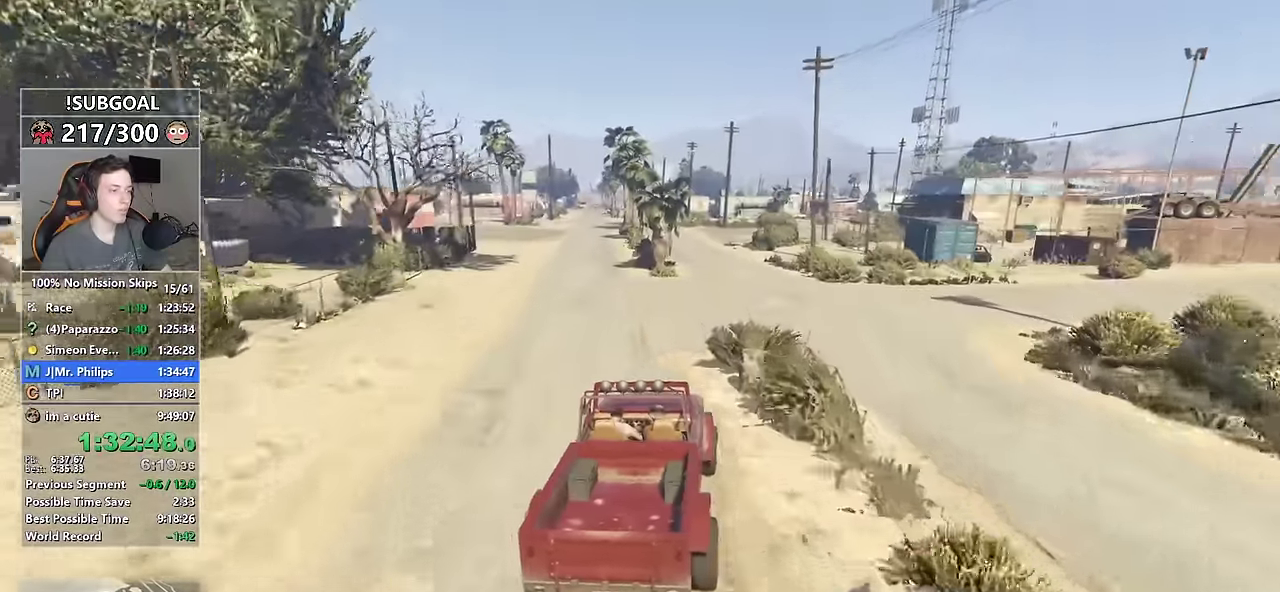
{"keys": ["d", "w"], "mouse": [], "events": [[116, "d", "down"], [166, "d", "up"], [500, "d", "down"]]}
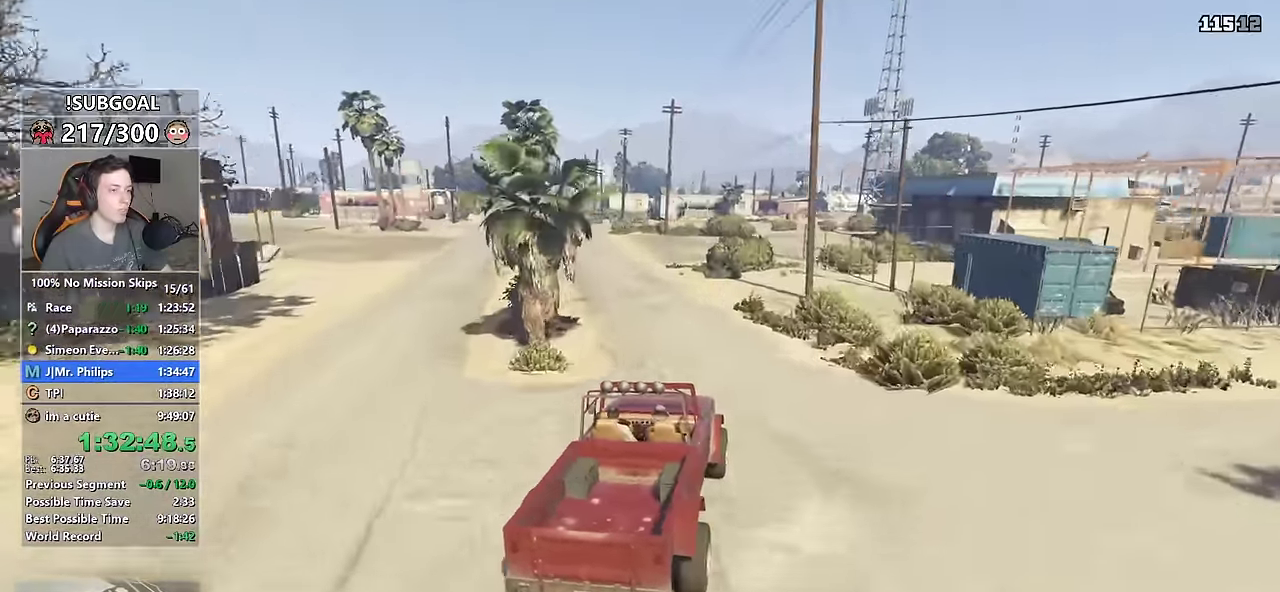
{"keys": ["w"], "mouse": [], "events": [[33, "d", "up"], [183, "d", "down"], [233, "d", "up"], [366, "d", "down"], [466, "d", "up"]]}
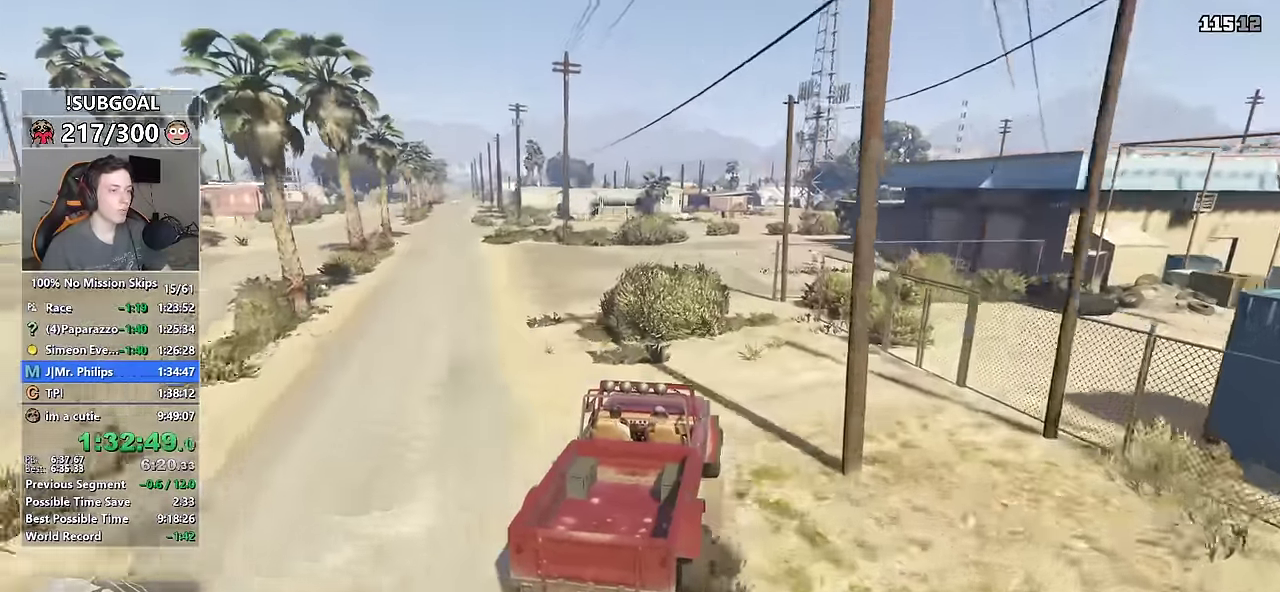
{"keys": ["w"], "mouse": [], "events": [[383, "d", "down"], [433, "d", "up"]]}
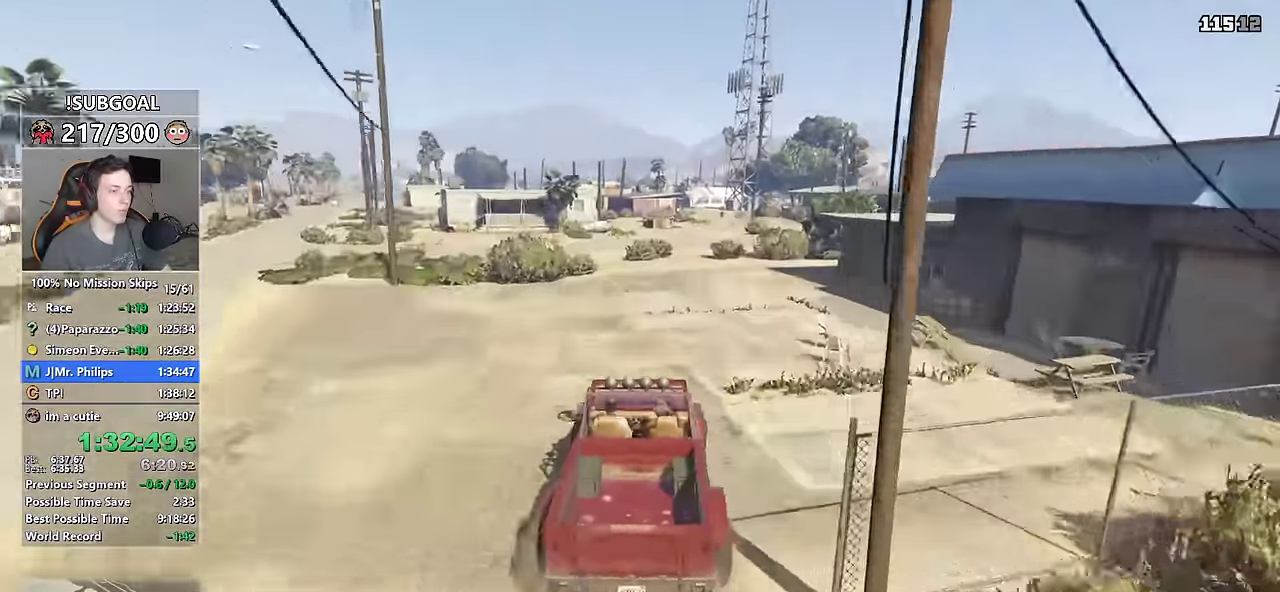
{"keys": ["w"], "mouse": [], "events": [[116, "d", "down"], [166, "d", "up"], [300, "a", "down"], [383, "a", "up"]]}
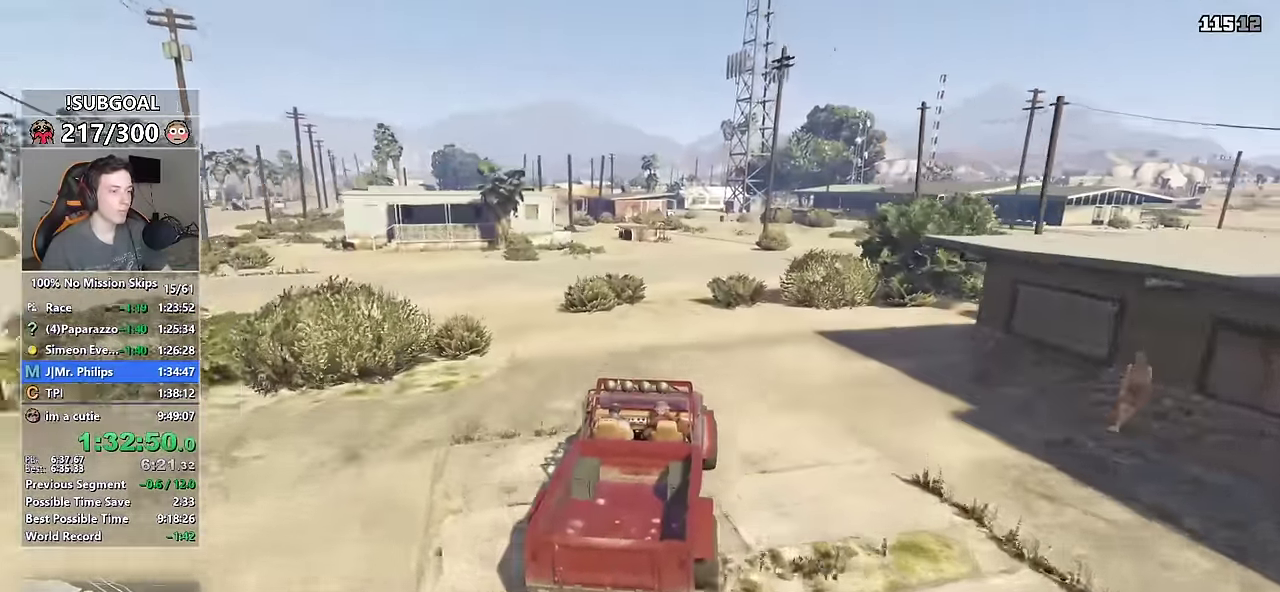
{"keys": ["w"], "mouse": [], "events": [[183, "d", "down"], [266, "d", "up"]]}
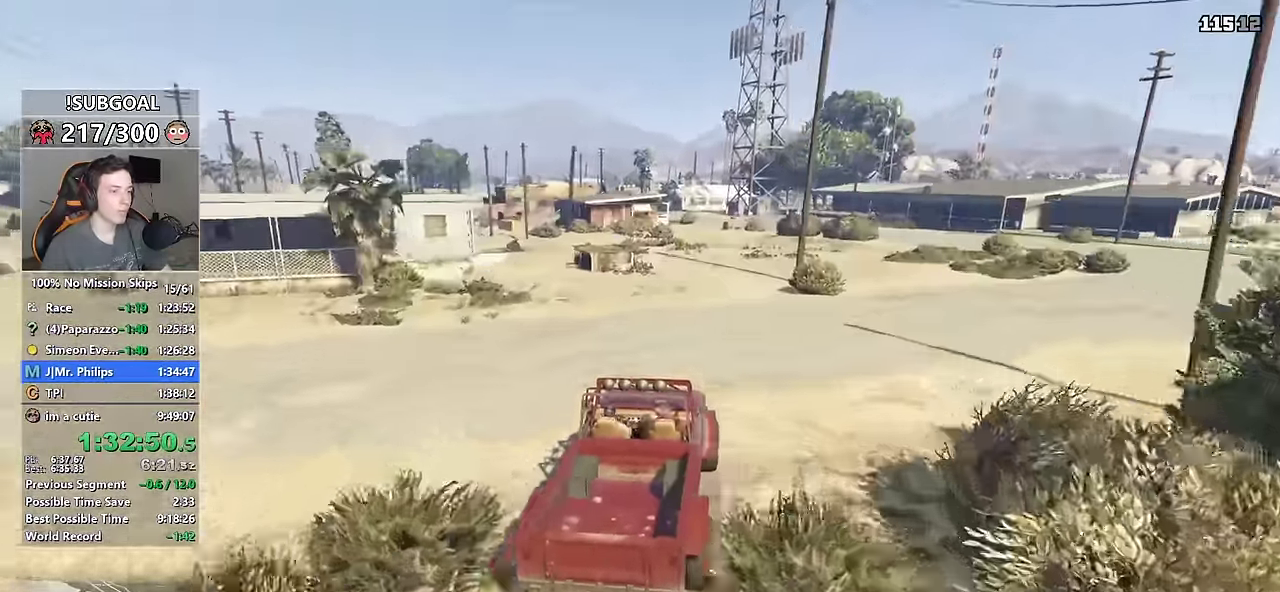
{"keys": ["w"], "mouse": [], "events": []}
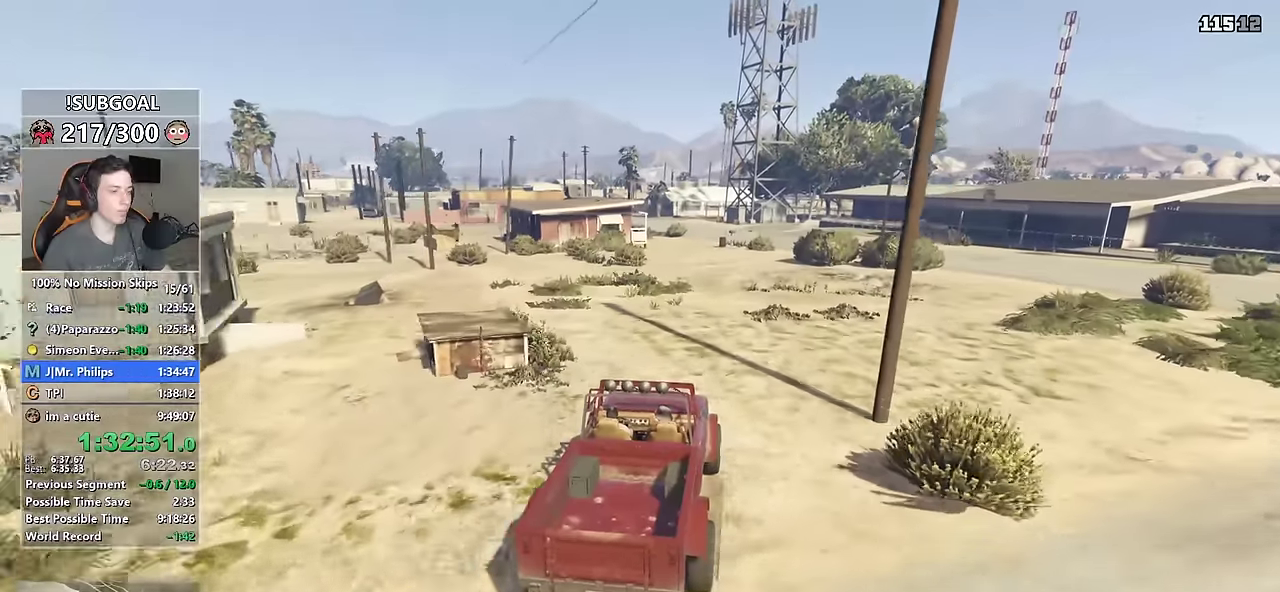
{"keys": ["w"], "mouse": [], "events": [[217, "a", "down"], [250, "a", "up"]]}
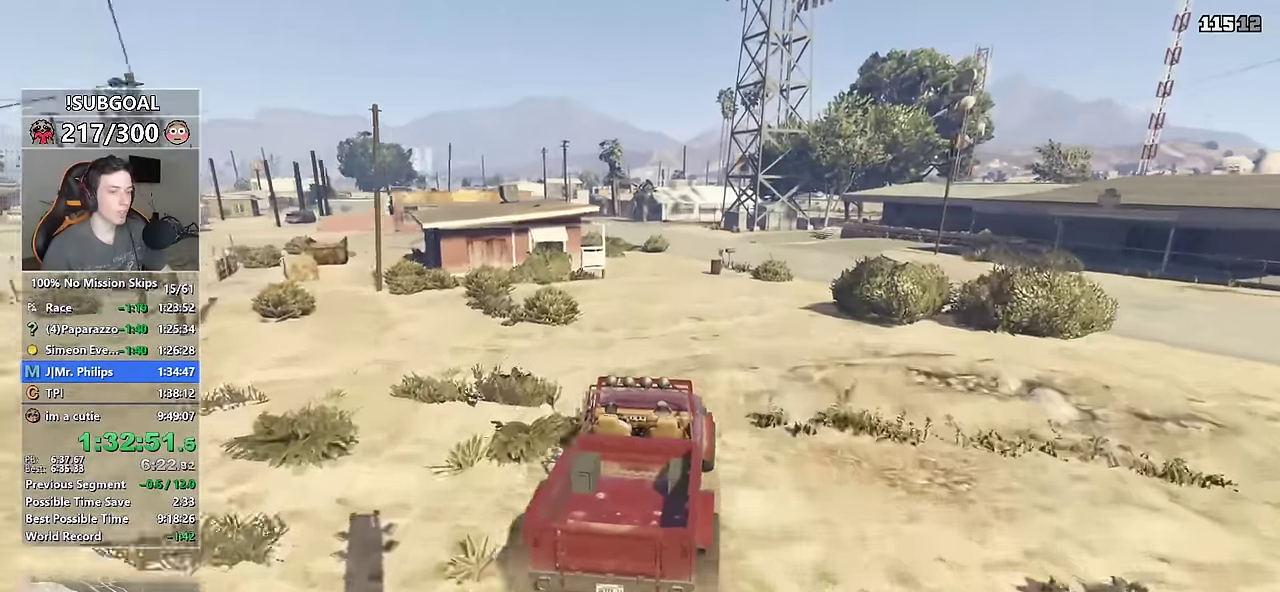
{"keys": ["w"], "mouse": [], "events": [[83, "d", "down"], [183, "d", "up"]]}
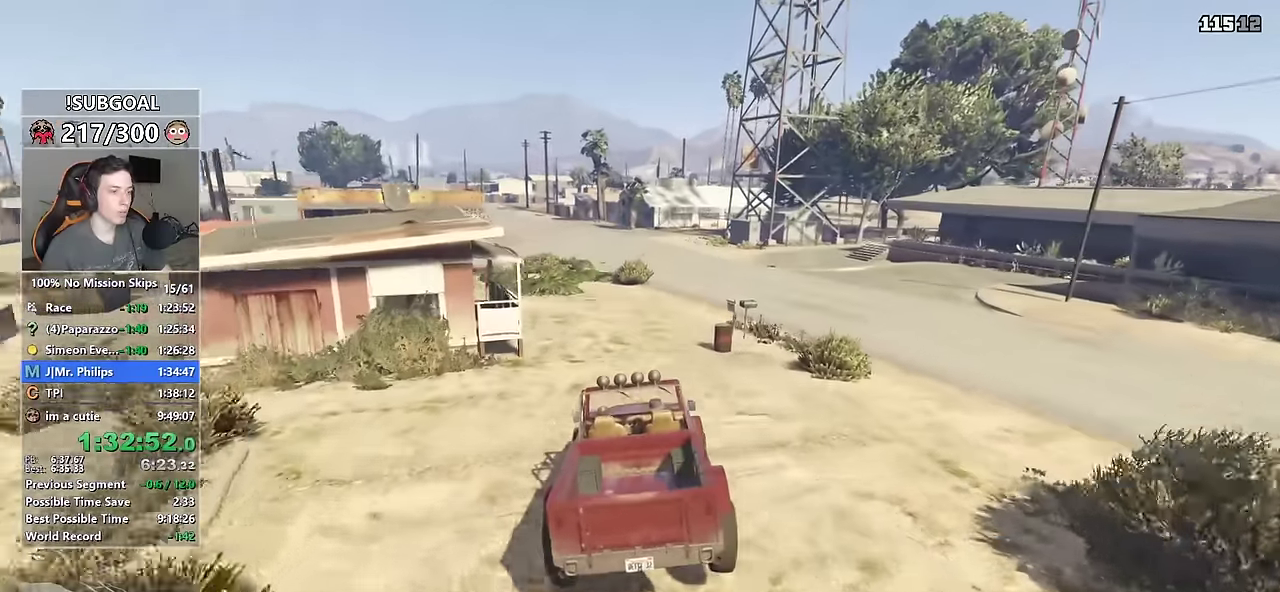
{"keys": ["a", "w"], "mouse": [], "events": [[483, "a", "down"]]}
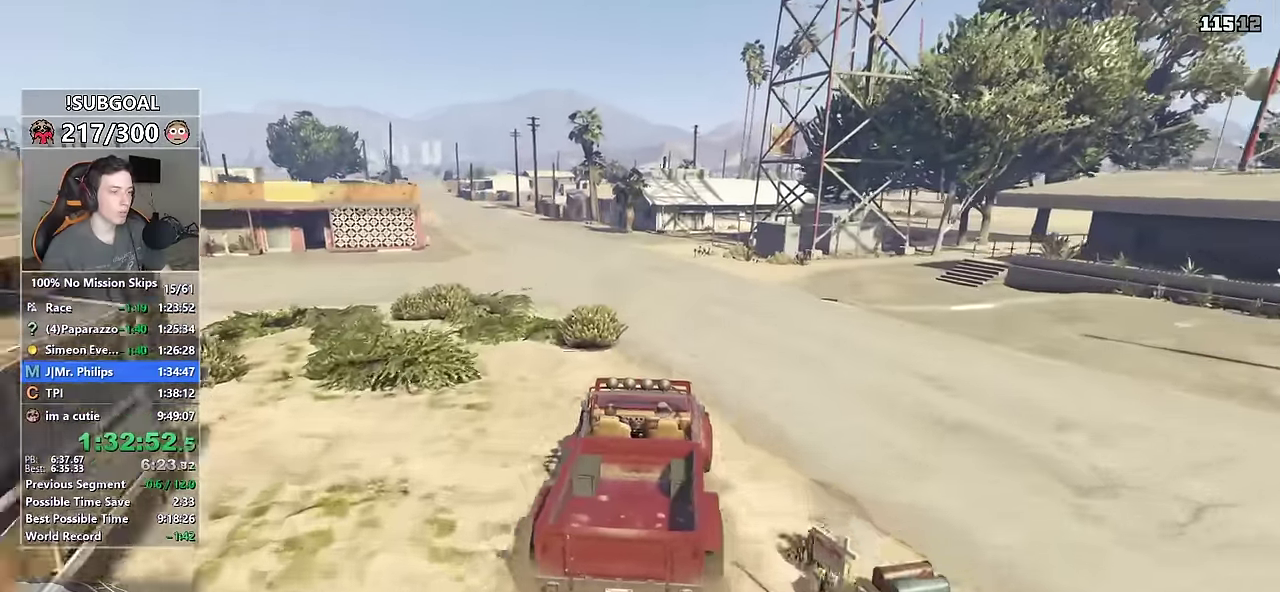
{"keys": ["a", "w"], "mouse": [], "events": [[67, "a", "up"], [250, "a", "down"], [350, "a", "up"], [483, "a", "down"]]}
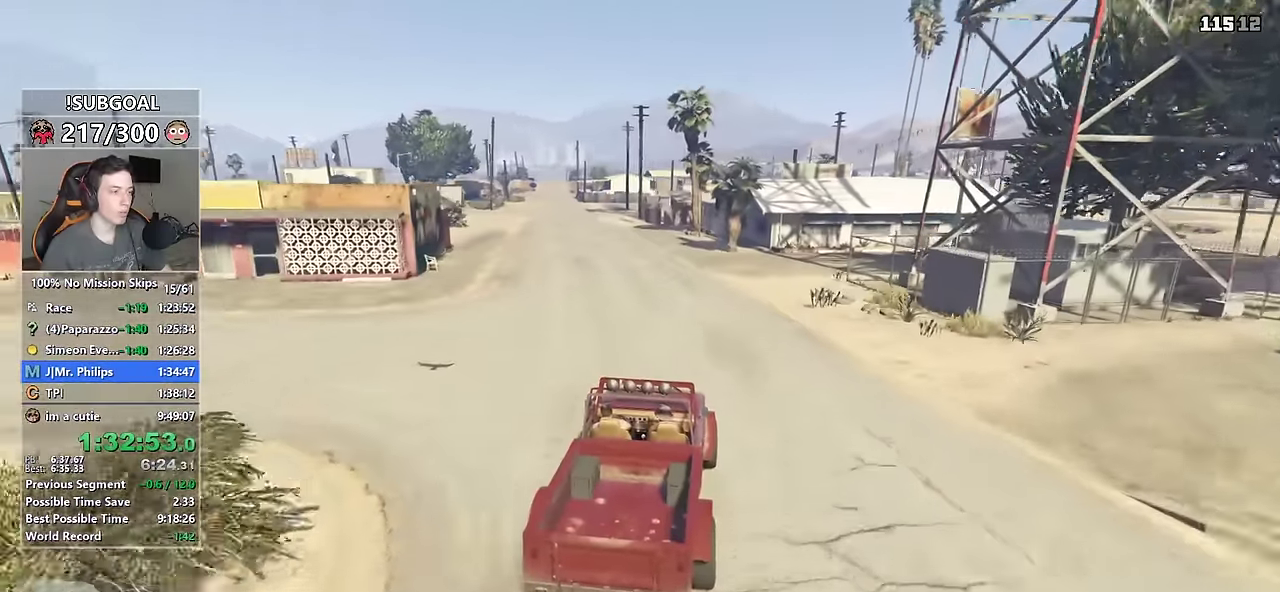
{"keys": ["w"], "mouse": [], "events": [[83, "a", "up"], [183, "a", "down"], [267, "a", "up"], [417, "a", "down"], [500, "a", "up"]]}
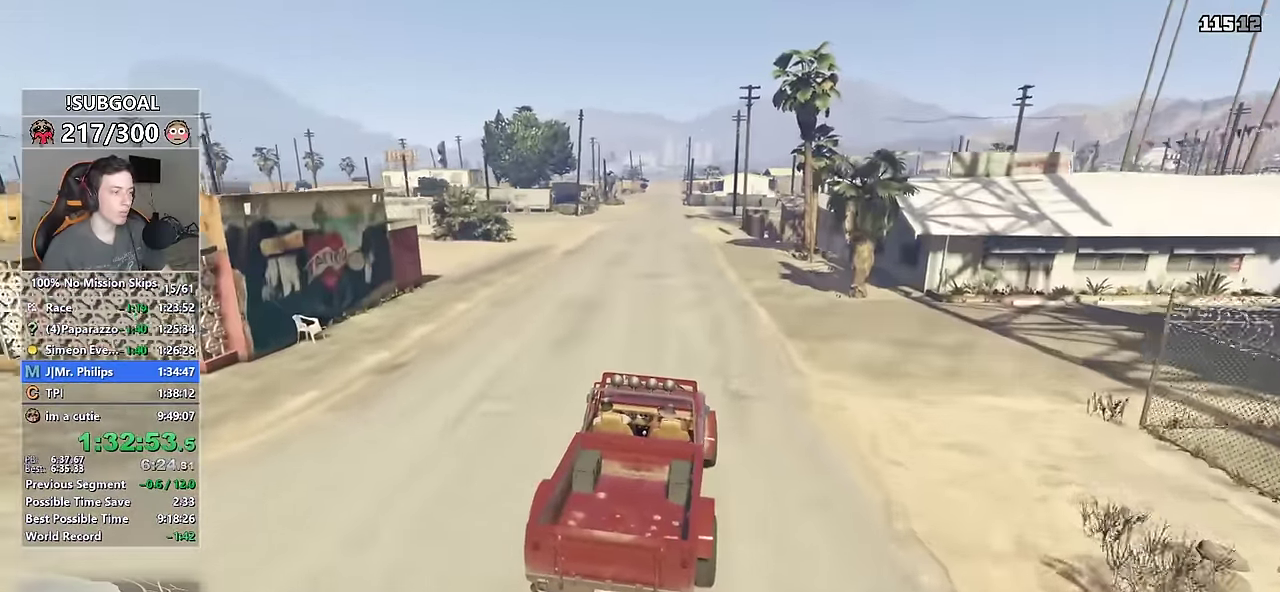
{"keys": ["w"], "mouse": [], "events": [[100, "a", "down"], [200, "a", "up"]]}
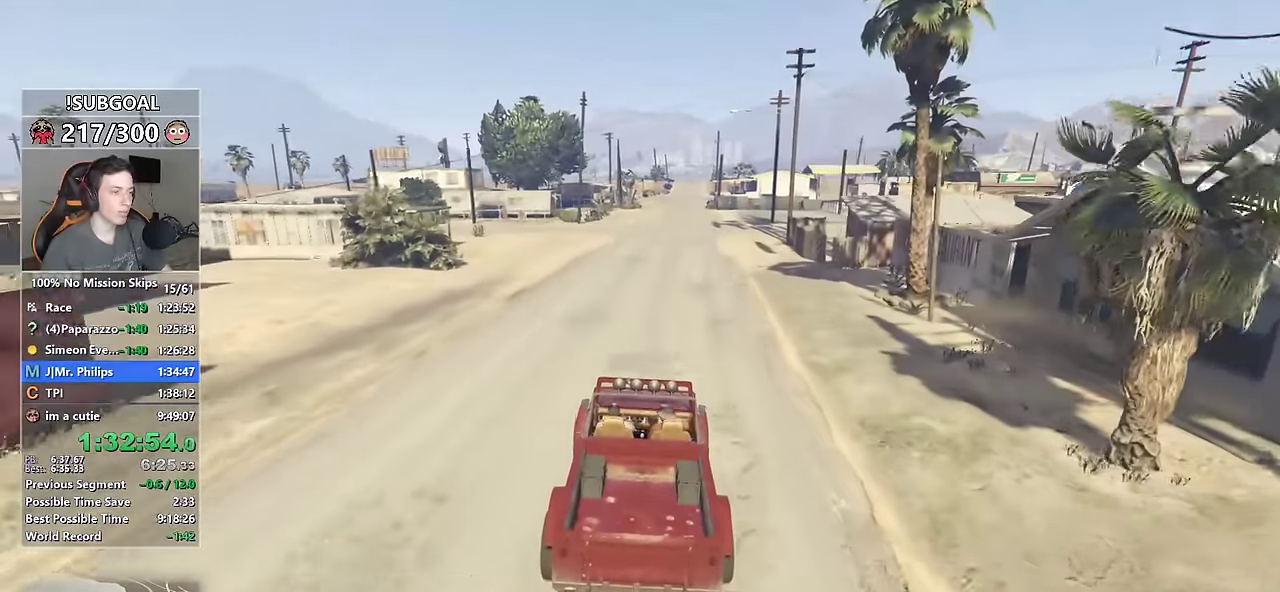
{"keys": ["w"], "mouse": [], "events": []}
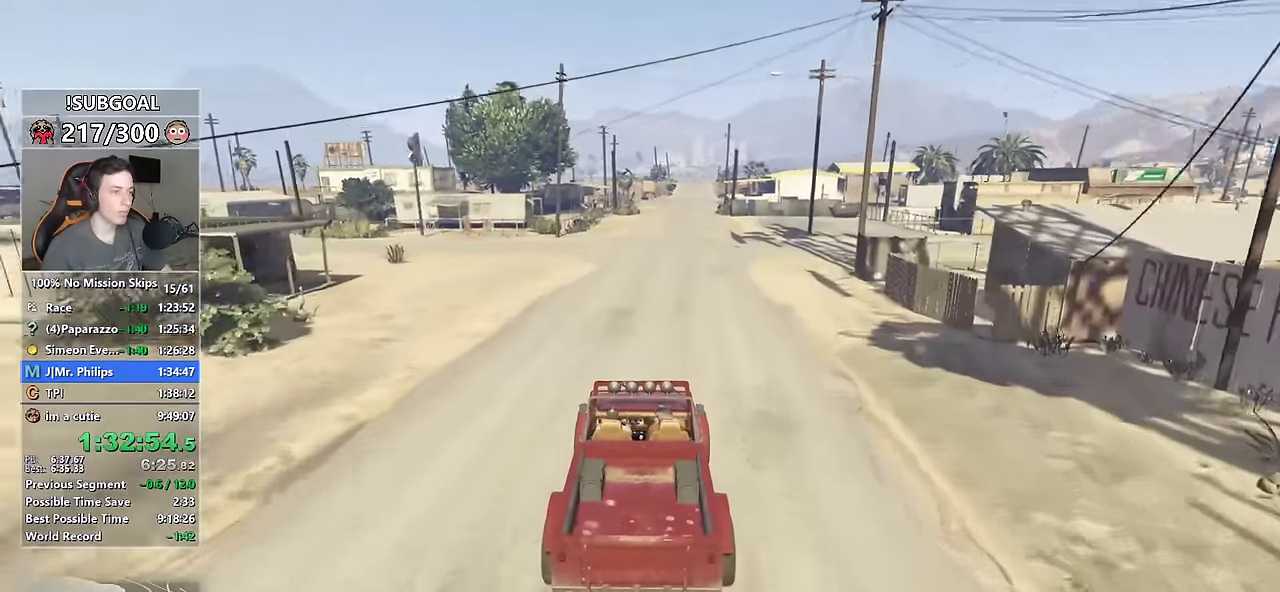
{"keys": ["w"], "mouse": [], "events": []}
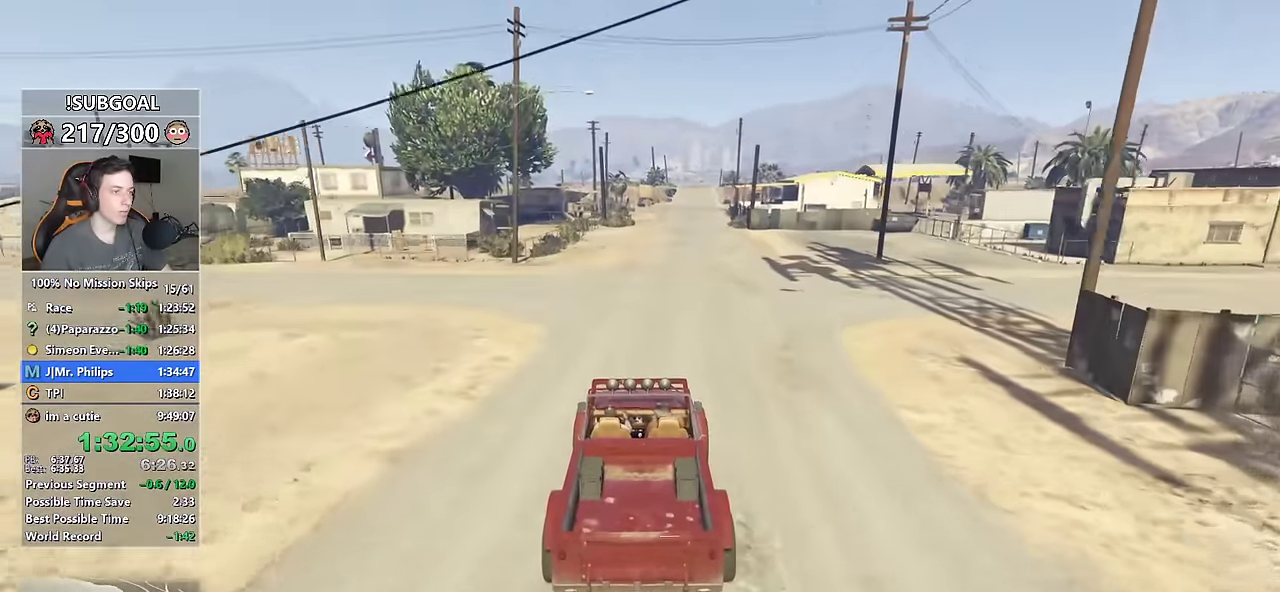
{"keys": ["w"], "mouse": [], "events": []}
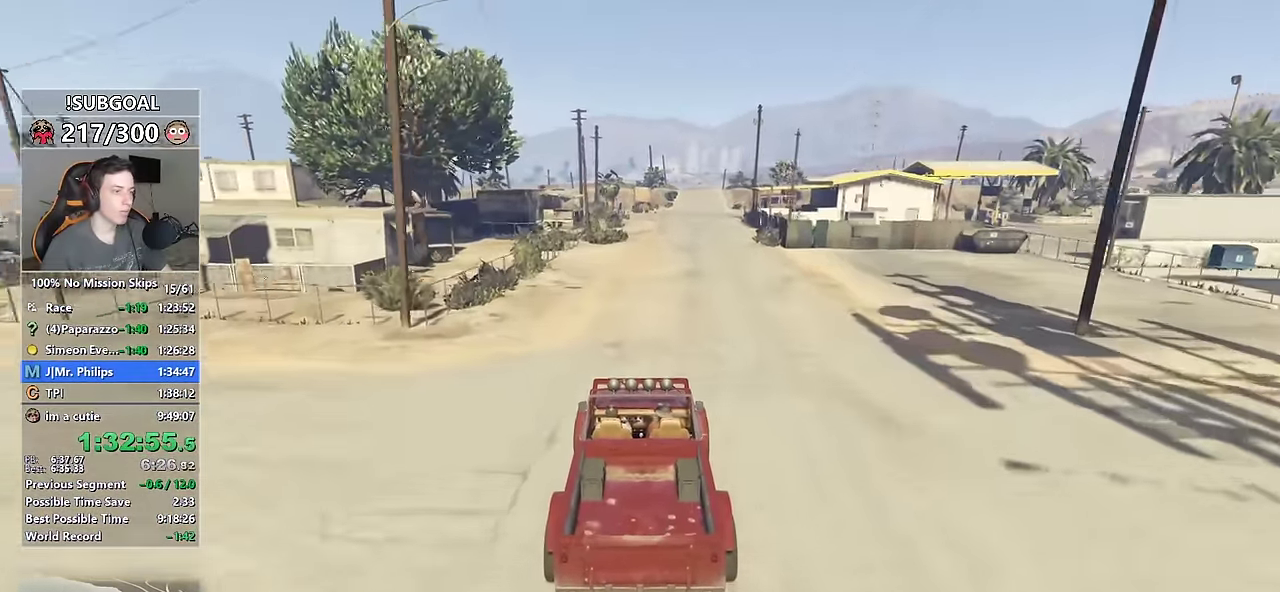
{"keys": ["w"], "mouse": [], "events": []}
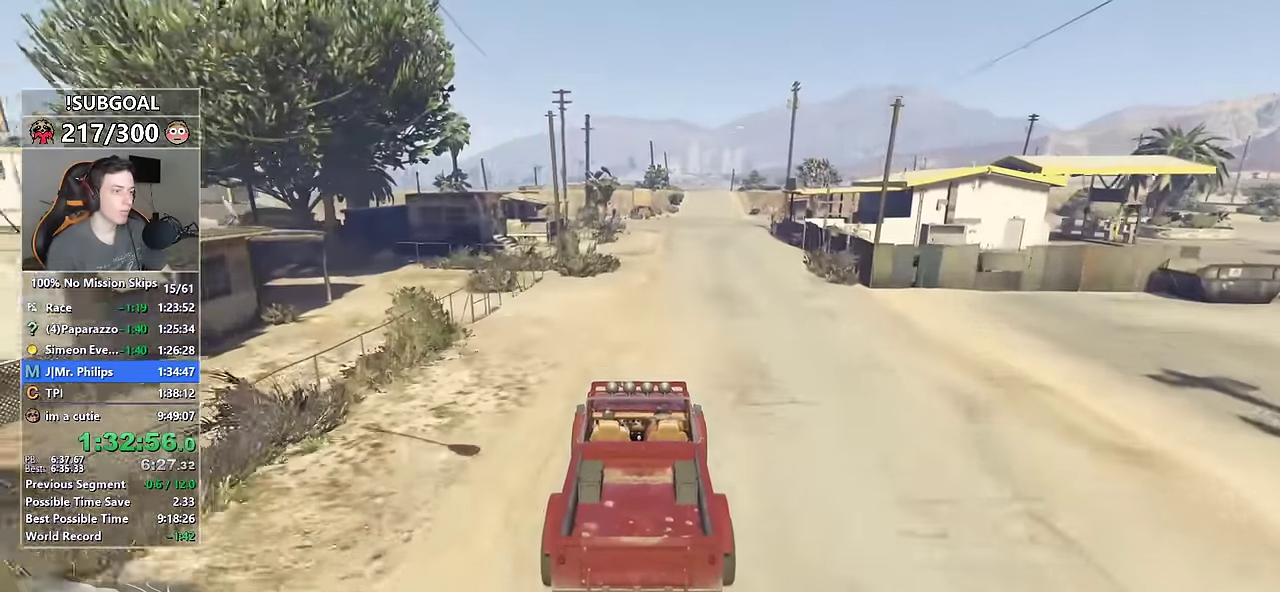
{"keys": ["return", "w"], "mouse": [], "events": [[33, "d", "down"], [133, "d", "up"], [467, "return", "down"]]}
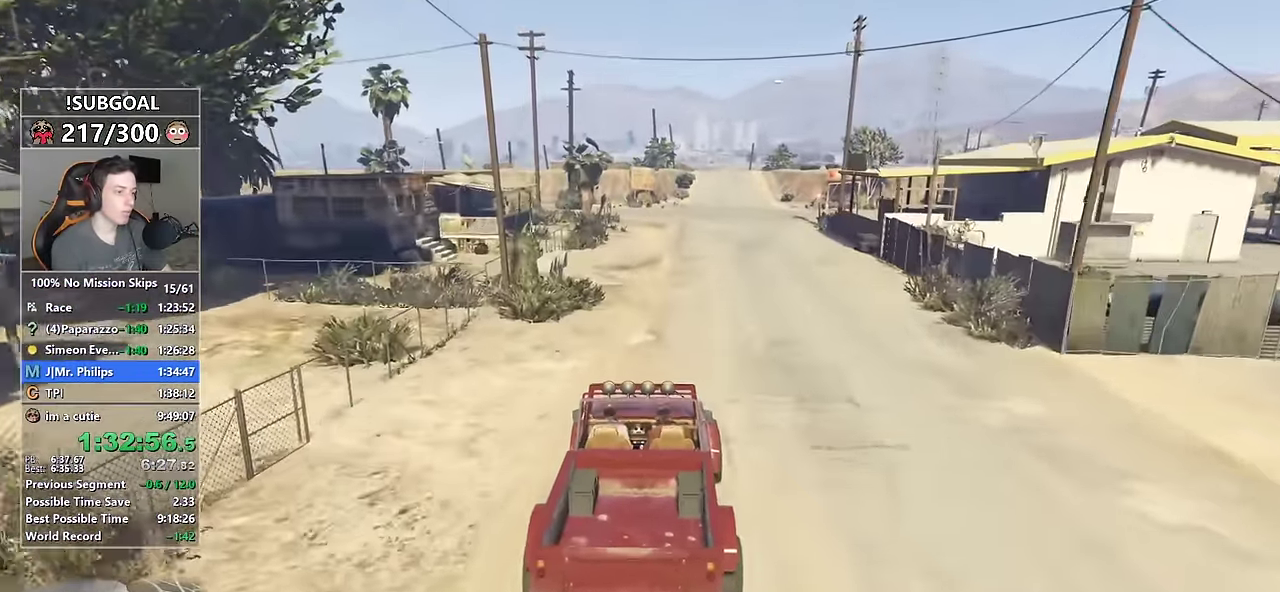
{"keys": [], "mouse": [], "events": [[50, "return", "up"], [150, "return", "down"], [150, "w", "up"], [233, "return", "up"], [333, "return", "down"], [433, "return", "up"]]}
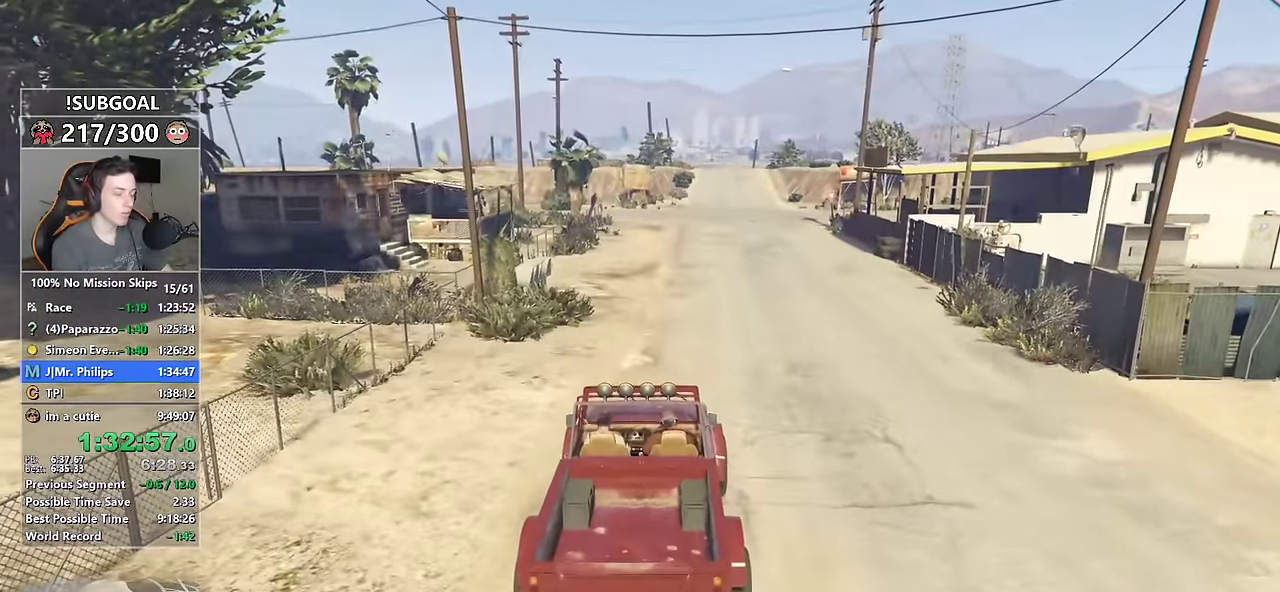
{"keys": [], "mouse": [], "events": [[67, "return", "down"], [117, "return", "up"], [217, "return", "down"], [250, "return", "up"], [350, "return", "down"], [450, "return", "up"]]}
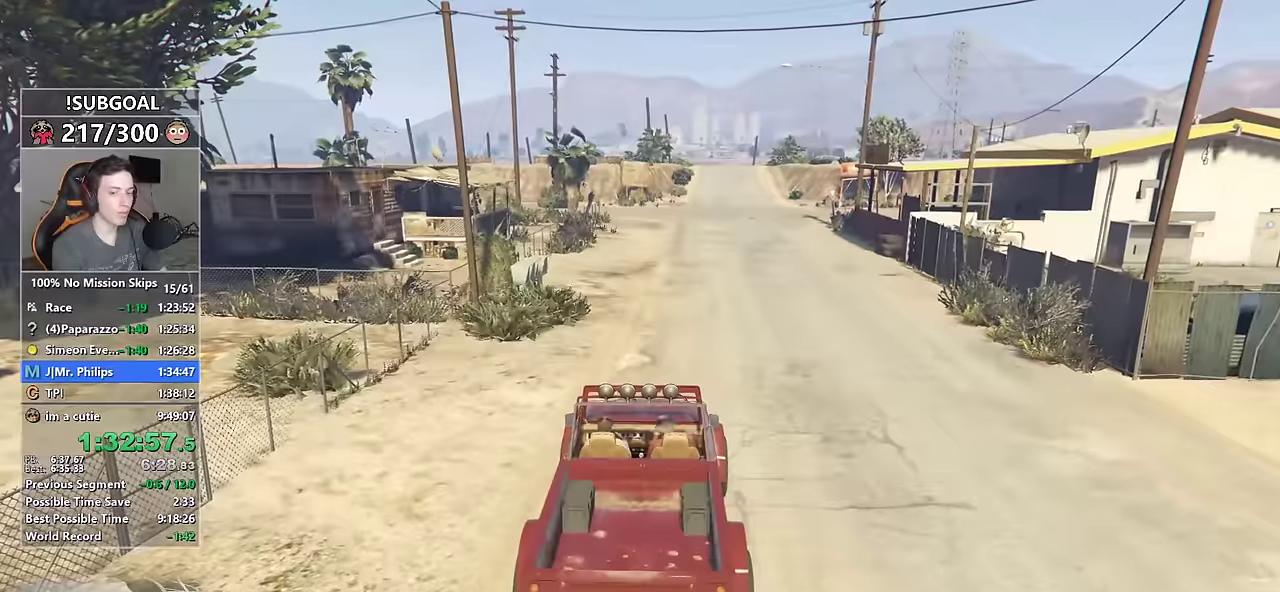
{"keys": [], "mouse": [], "events": [[33, "return", "down"], [83, "return", "up"], [233, "return", "down"], [267, "return", "up"], [367, "return", "down"], [417, "return", "up"]]}
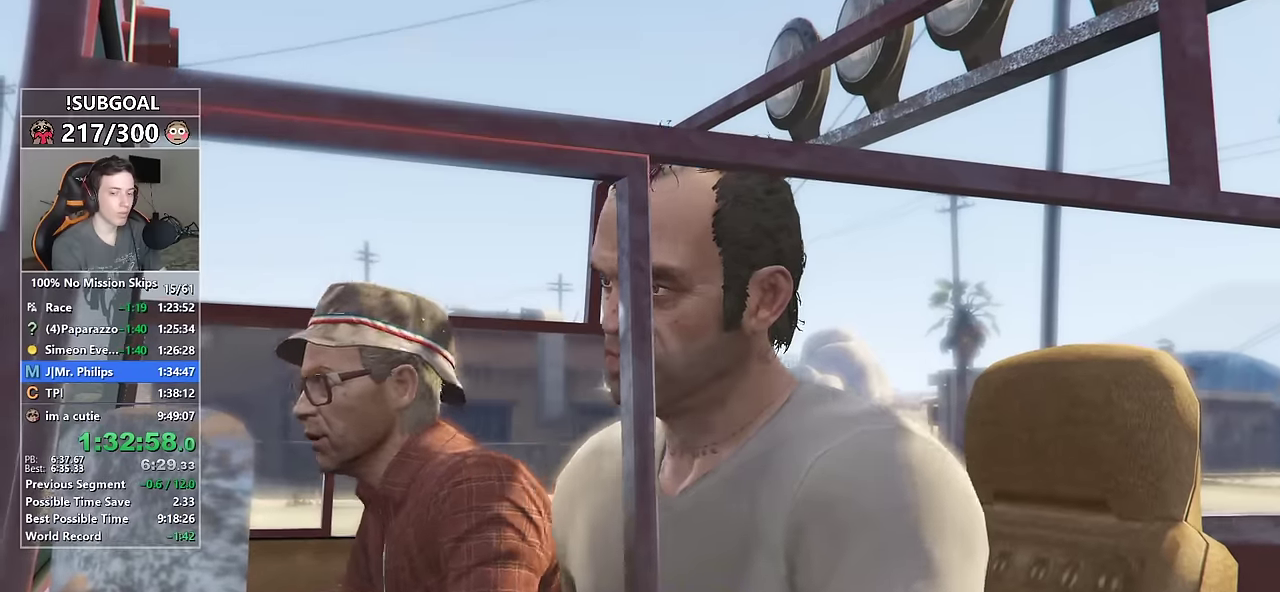
{"keys": ["return"], "mouse": [], "events": [[17, "return", "down"], [100, "return", "up"], [200, "return", "down"], [250, "return", "up"], [333, "return", "down"], [383, "return", "up"], [483, "return", "down"]]}
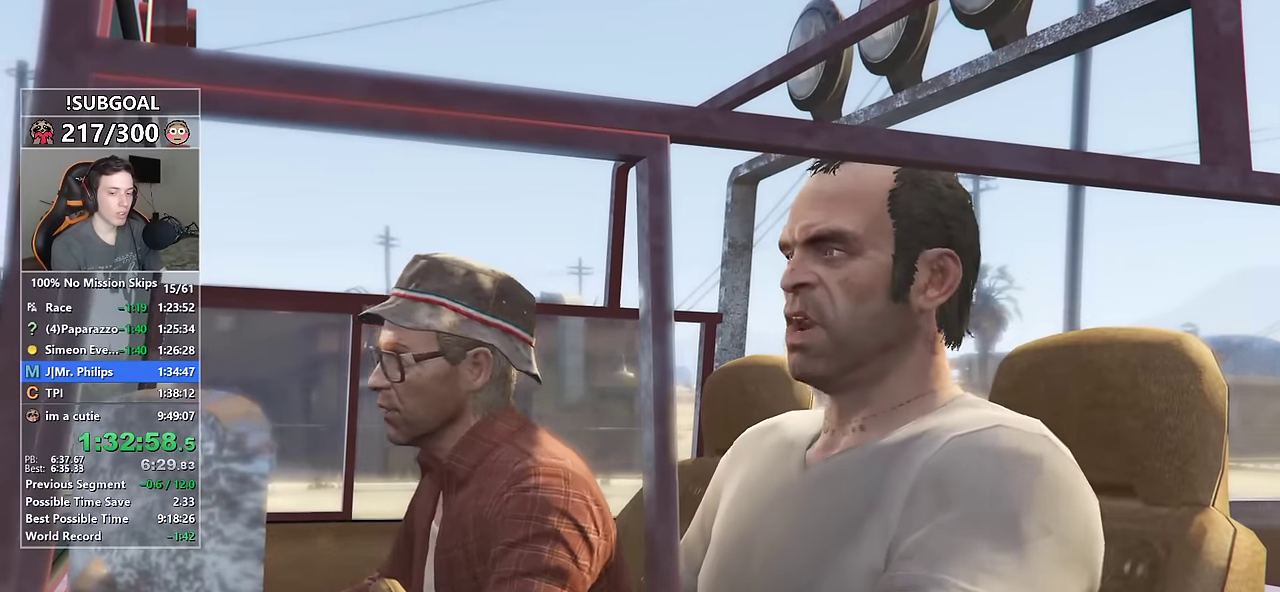
{"keys": ["return"], "mouse": [], "events": [[67, "return", "up"], [117, "return", "down"], [217, "return", "up"], [300, "return", "down"], [333, "return", "up"], [450, "return", "down"]]}
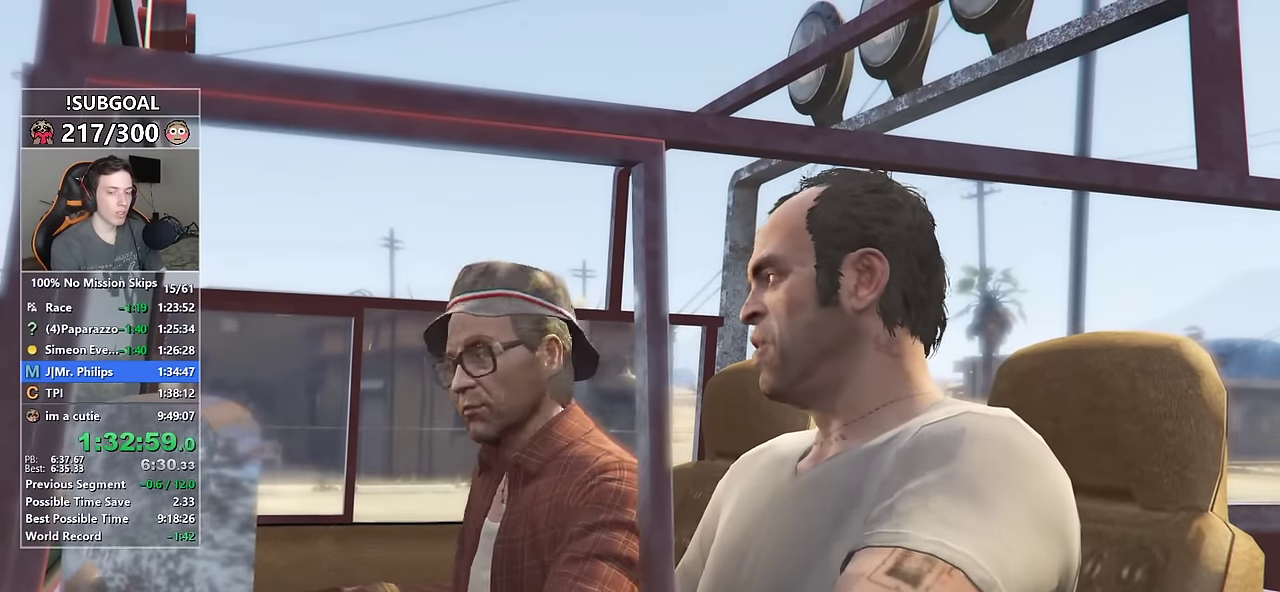
{"keys": [], "mouse": [], "events": [[33, "return", "up"], [133, "return", "down"], [183, "return", "up"], [267, "return", "down"], [317, "return", "up"], [467, "return", "down"], [500, "return", "up"]]}
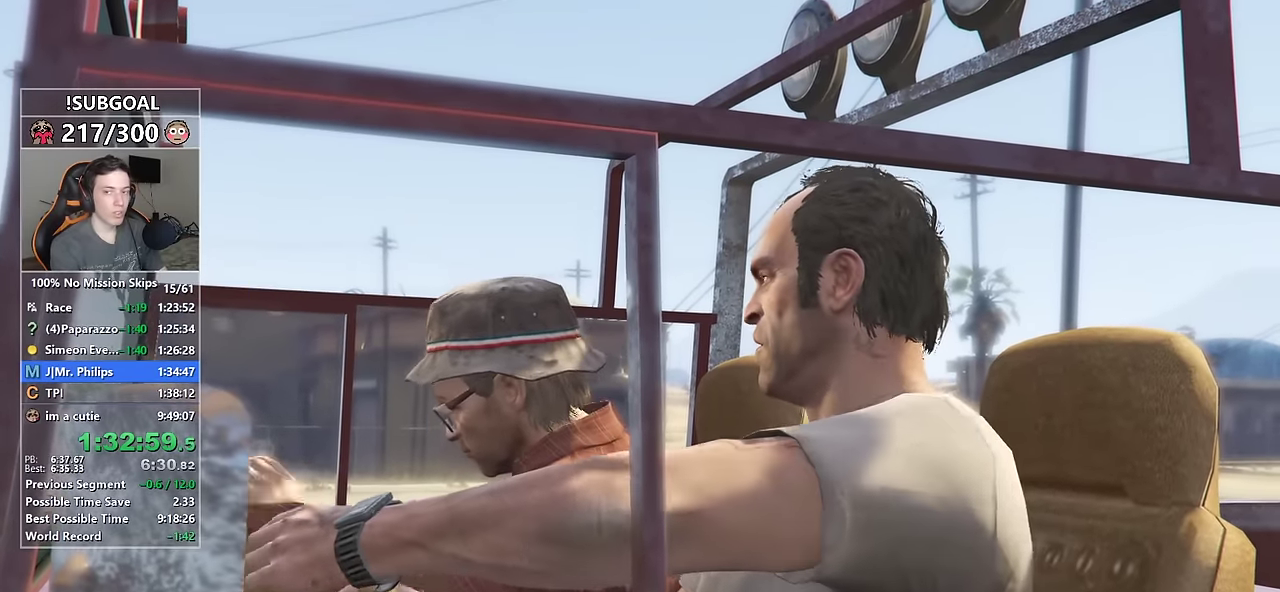
{"keys": ["return"], "mouse": [], "events": [[100, "return", "down"], [150, "return", "up"], [283, "return", "down"], [333, "return", "up"], [433, "return", "down"]]}
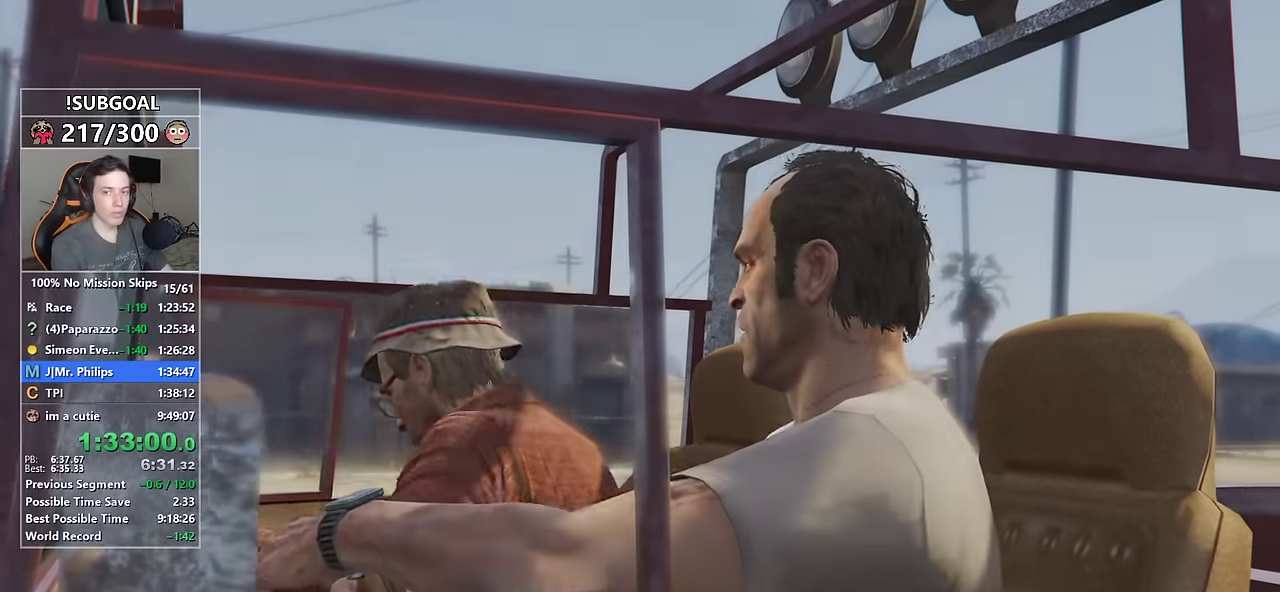
{"keys": [], "mouse": [], "events": [[17, "return", "up"], [117, "return", "down"], [167, "return", "up"], [250, "return", "down"], [350, "return", "up"], [450, "return", "down"], [483, "return", "up"]]}
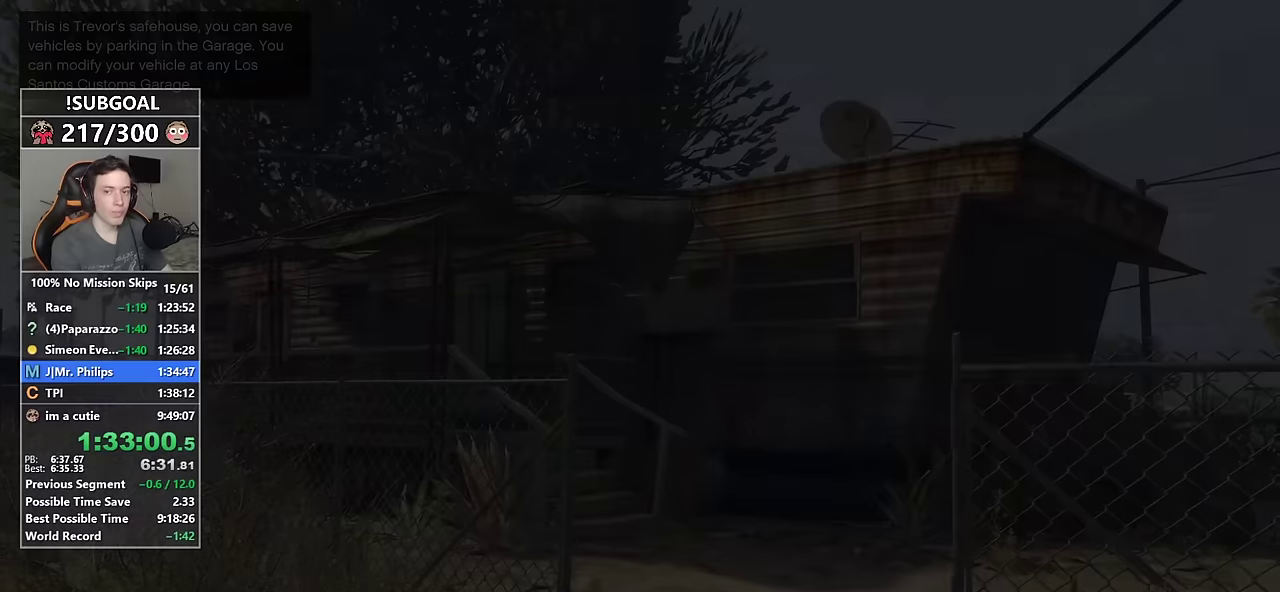
{"keys": [], "mouse": [], "events": [[83, "return", "down"], [183, "return", "up"], [283, "return", "down"], [317, "return", "up"], [417, "return", "down"], [500, "return", "up"]]}
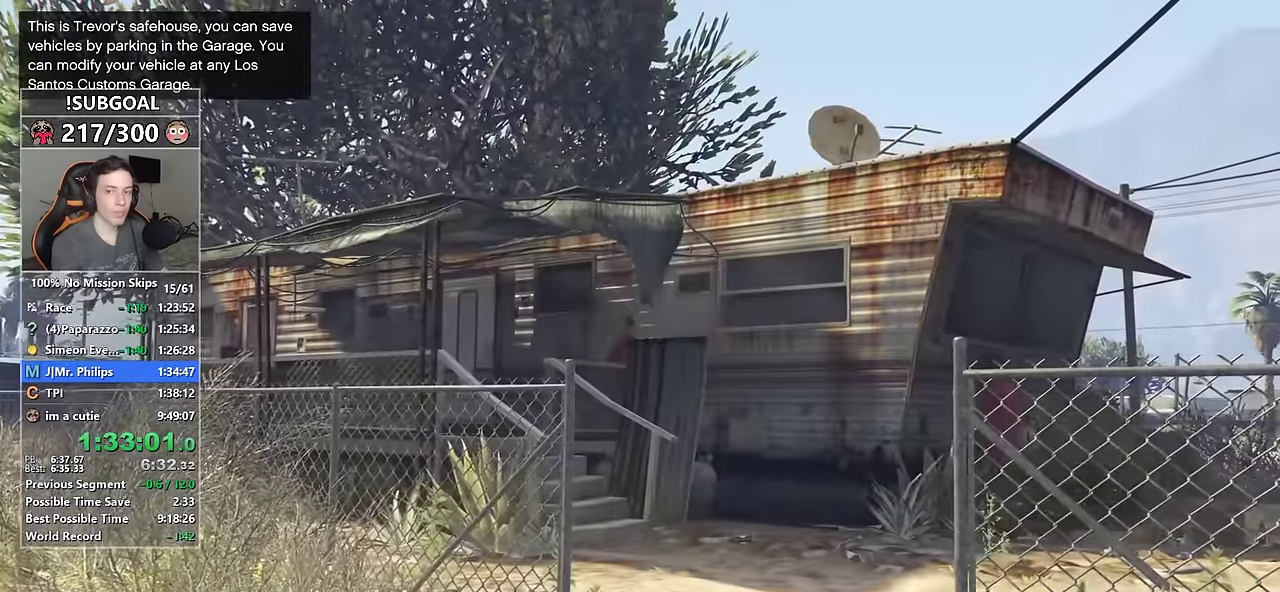
{"keys": [], "mouse": [], "events": [[100, "return", "down"], [200, "return", "up"], [283, "return", "down"], [333, "return", "up"], [433, "return", "down"], [483, "return", "up"]]}
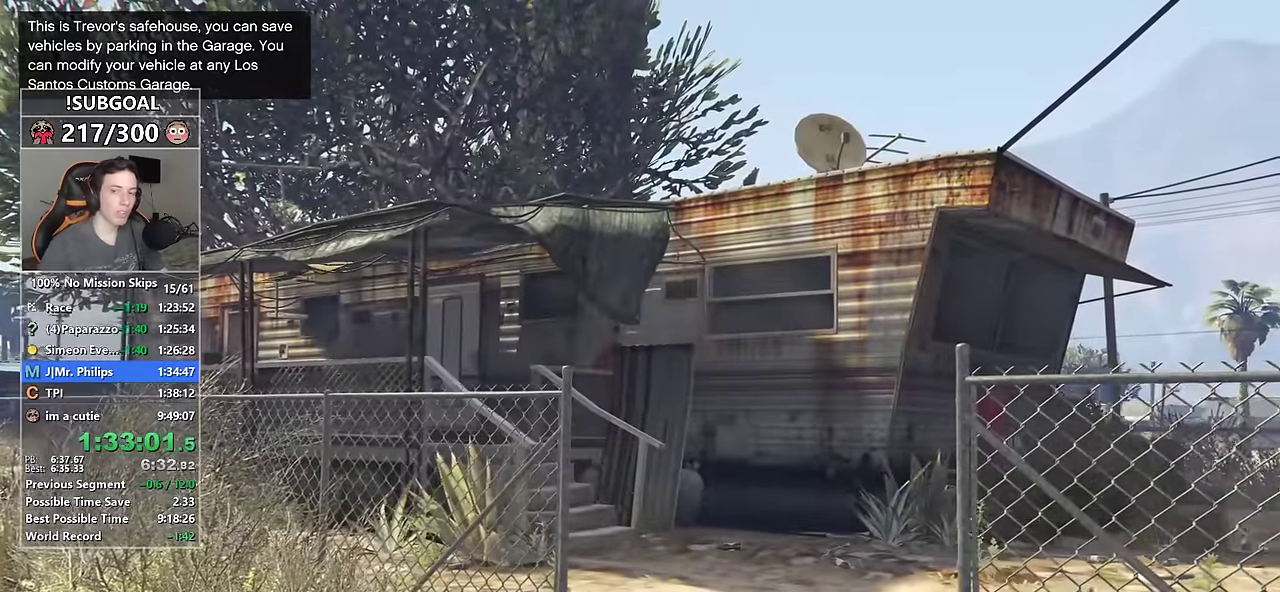
{"keys": [], "mouse": [], "events": [[67, "return", "down"], [117, "return", "up"], [267, "return", "down"], [300, "return", "up"], [400, "return", "down"], [450, "return", "up"]]}
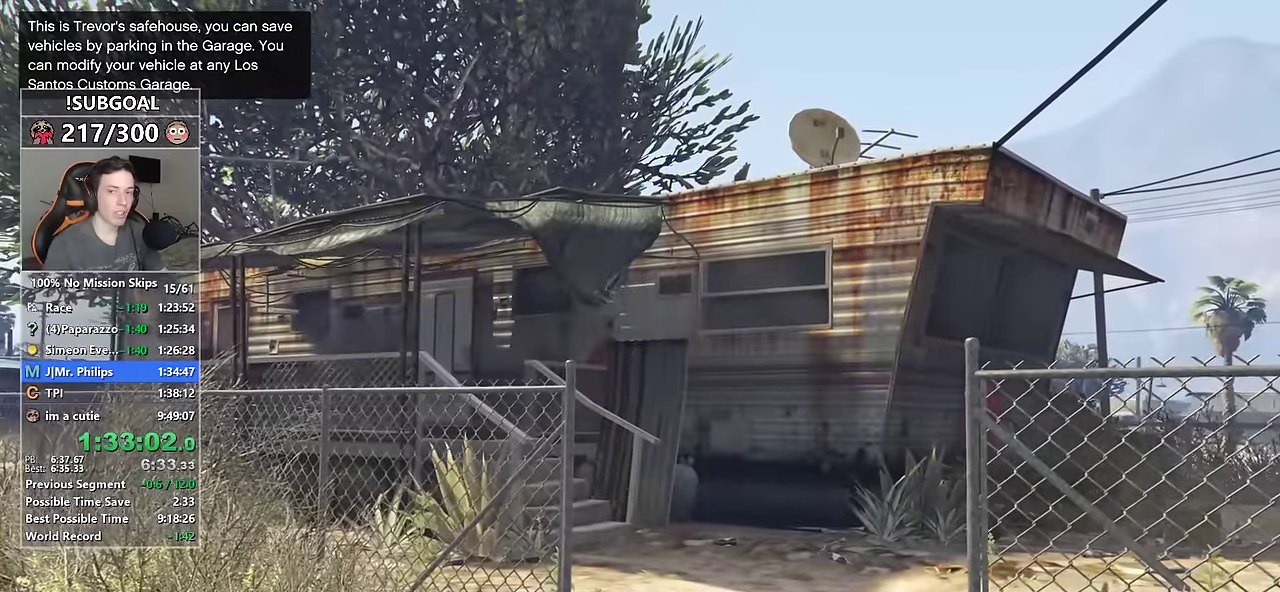
{"keys": [], "mouse": [], "events": [[33, "return", "down"], [83, "return", "up"], [233, "return", "down"], [283, "return", "up"], [367, "return", "down"], [417, "return", "up"]]}
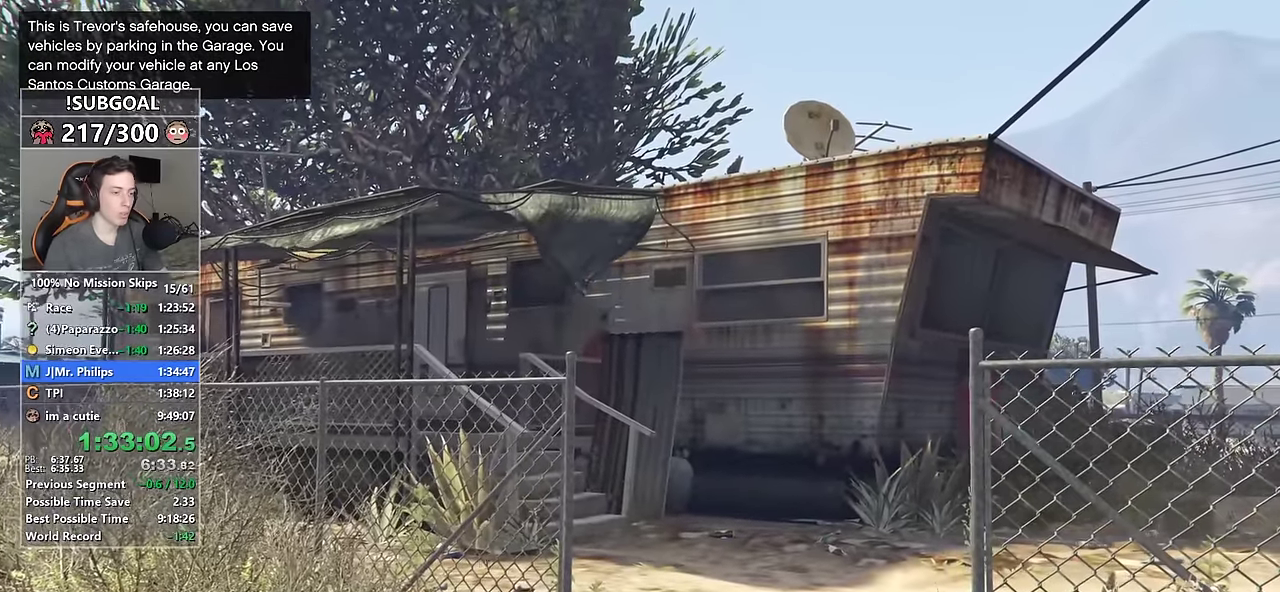
{"keys": ["return"], "mouse": [], "events": [[17, "return", "down"], [50, "return", "up"], [200, "return", "down"], [233, "return", "up"], [333, "return", "down"], [383, "return", "up"], [467, "return", "down"]]}